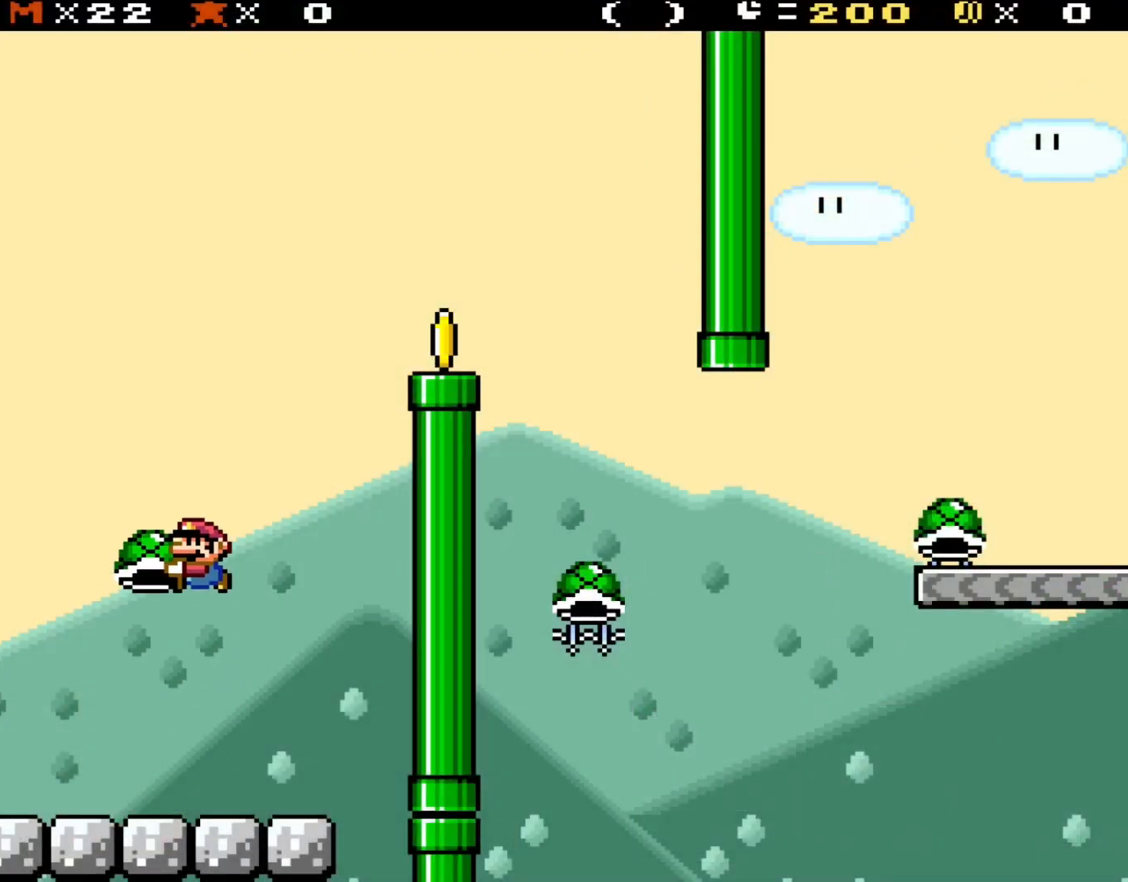
Gameplay with a controller (Nintendo layout); each line is a JSON object with the inputs held at the frame after it. "events" lists button and stick changes between this image and that frame as [ms after this image, input, new state], when the widget could be followed in between. Not read: L3 R3.
{"buttons": ["B", "Y"], "events": [[50, "DPAD_LEFT", "up"], [217, "DPAD_RIGHT", "down"], [317, "DPAD_RIGHT", "up"], [350, "Y", "up"], [417, "Y", "down"]]}
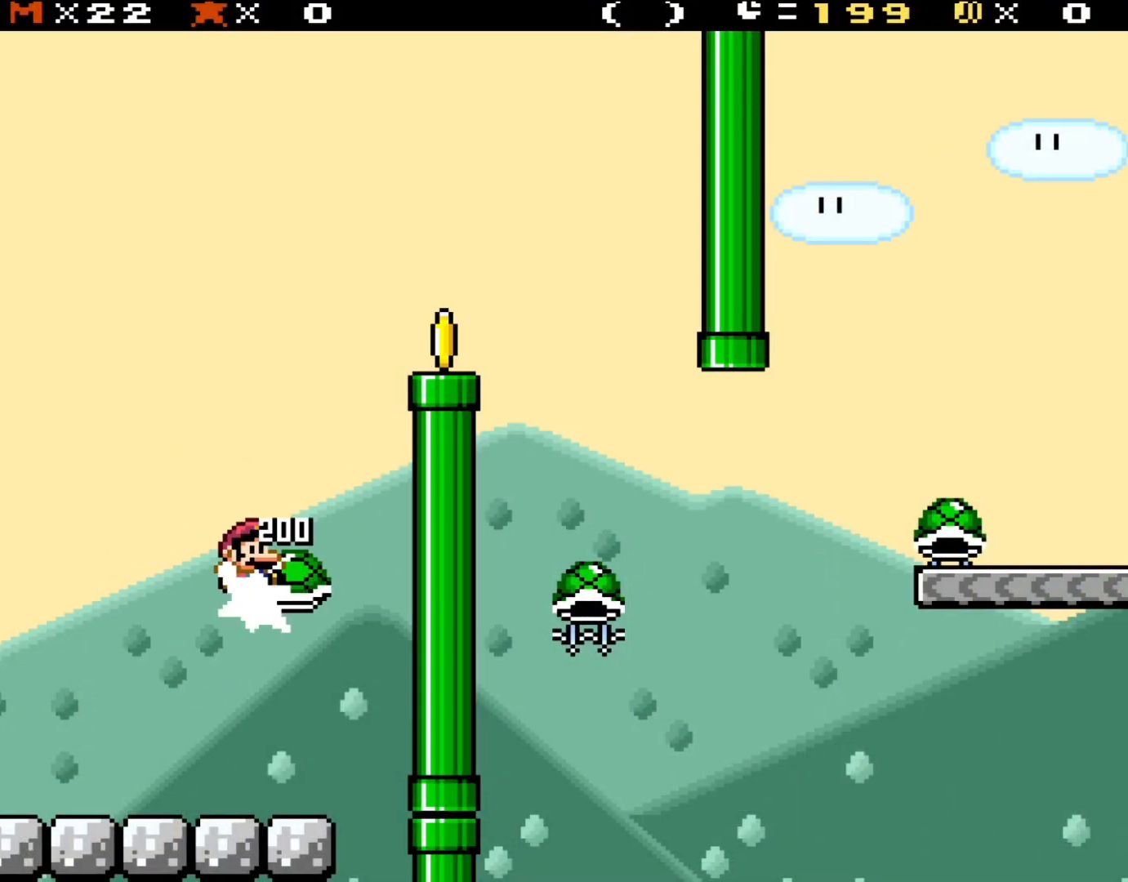
{"buttons": ["Y", "DPAD_LEFT"], "events": [[83, "DPAD_RIGHT", "down"], [483, "B", "up"], [483, "DPAD_LEFT", "down"], [483, "DPAD_RIGHT", "up"]]}
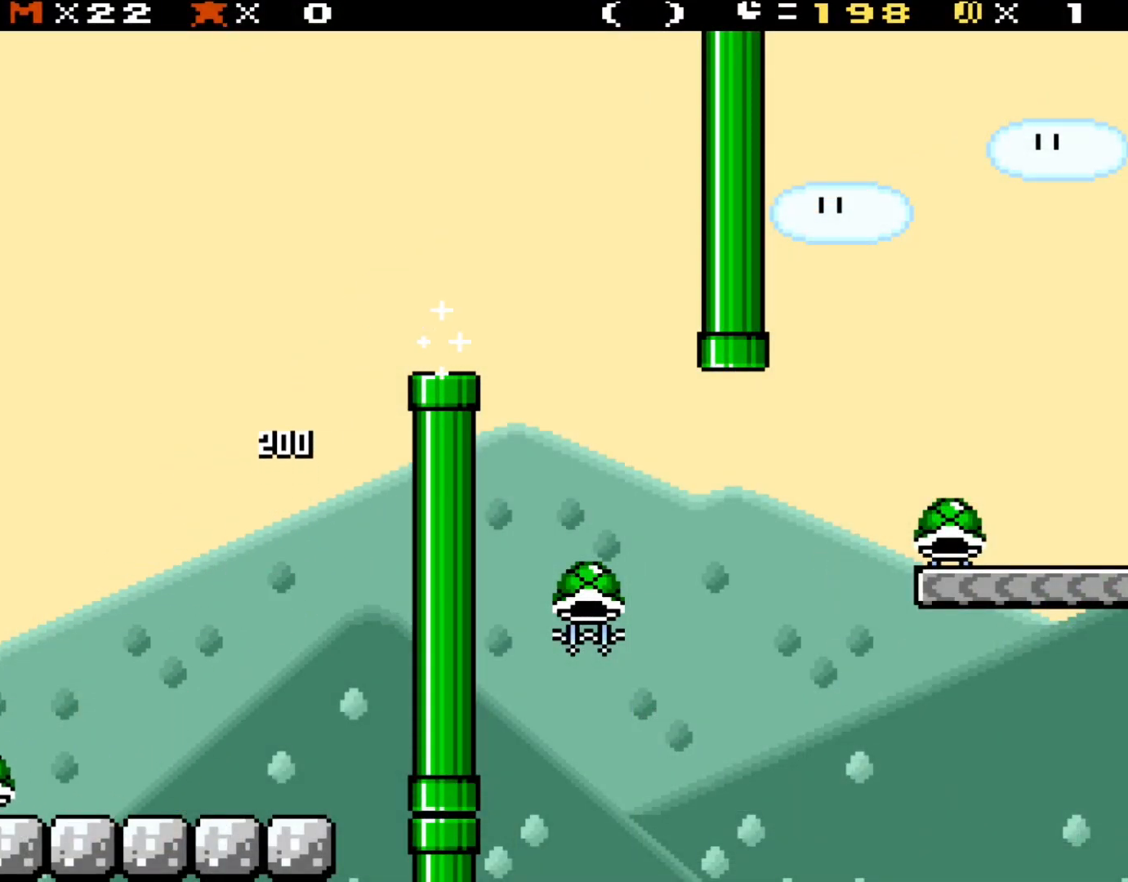
{"buttons": ["Y"], "events": [[150, "DPAD_LEFT", "up"]]}
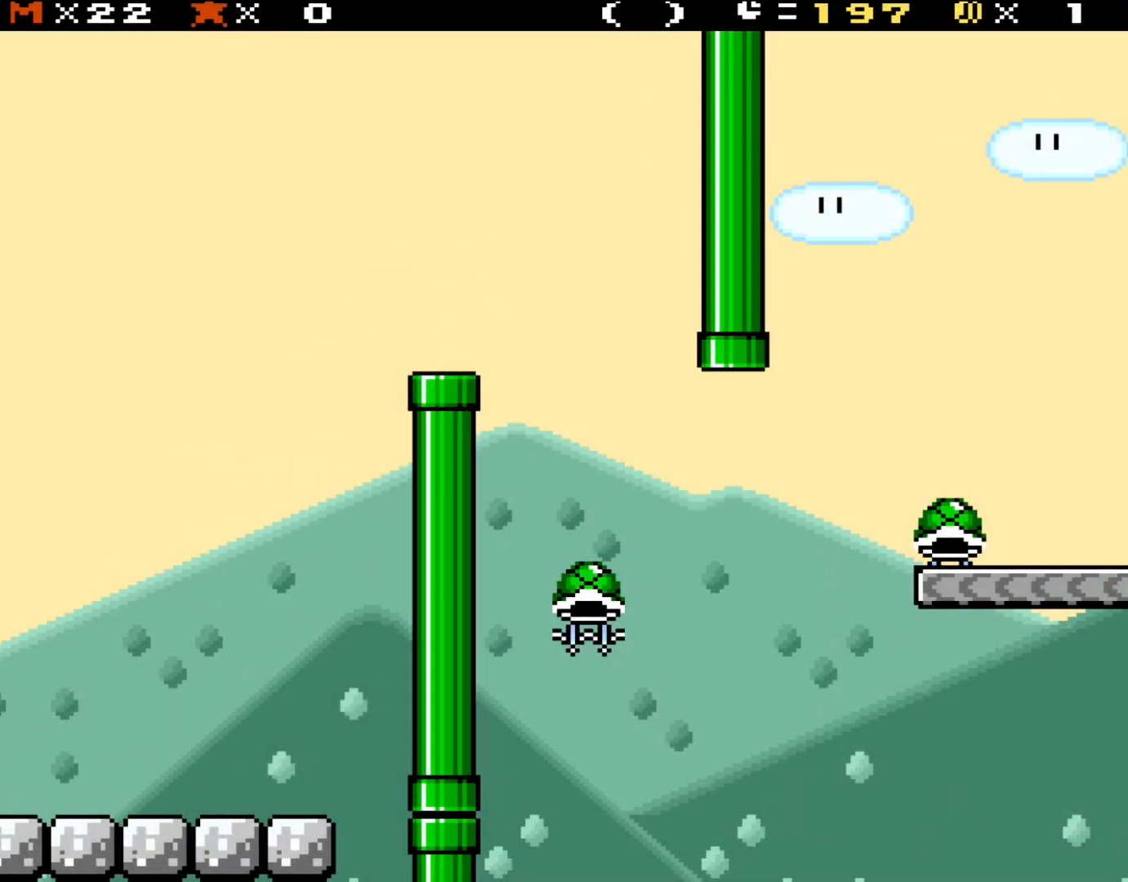
{"buttons": ["Y"], "events": []}
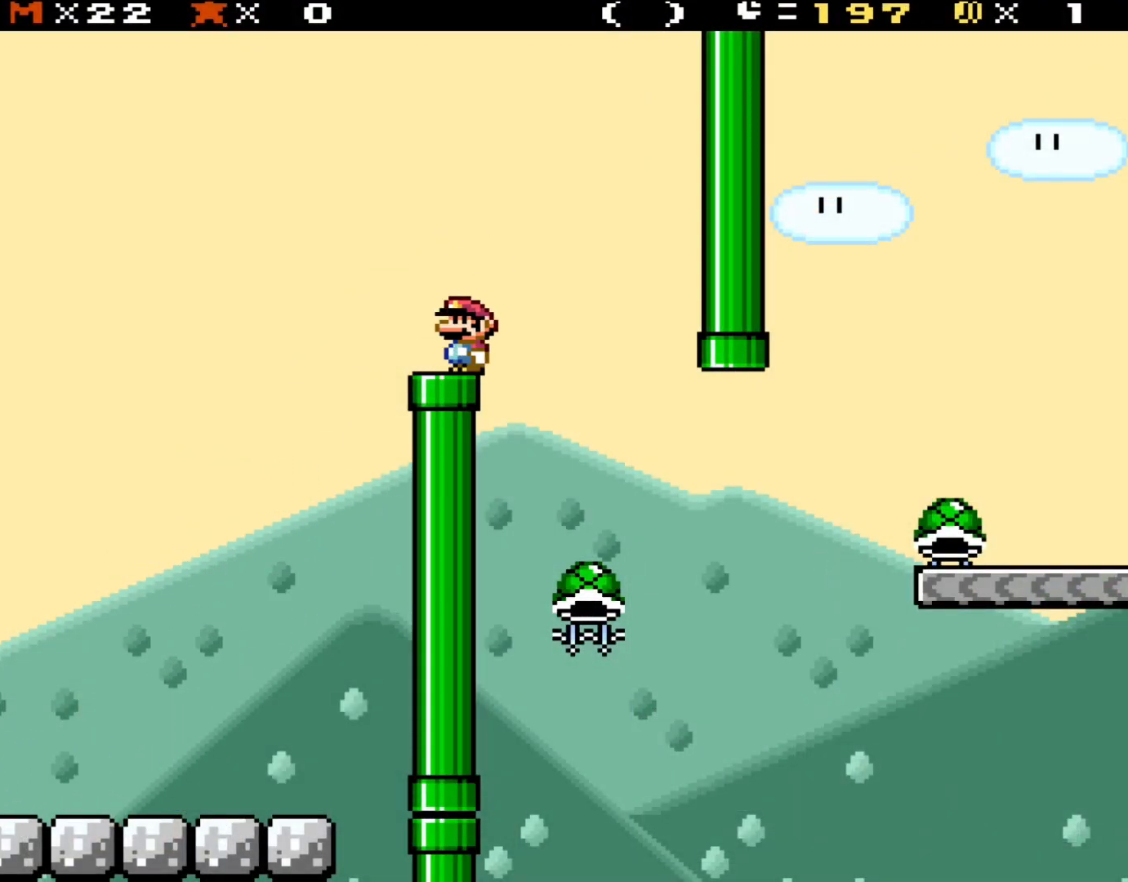
{"buttons": ["Y"], "events": []}
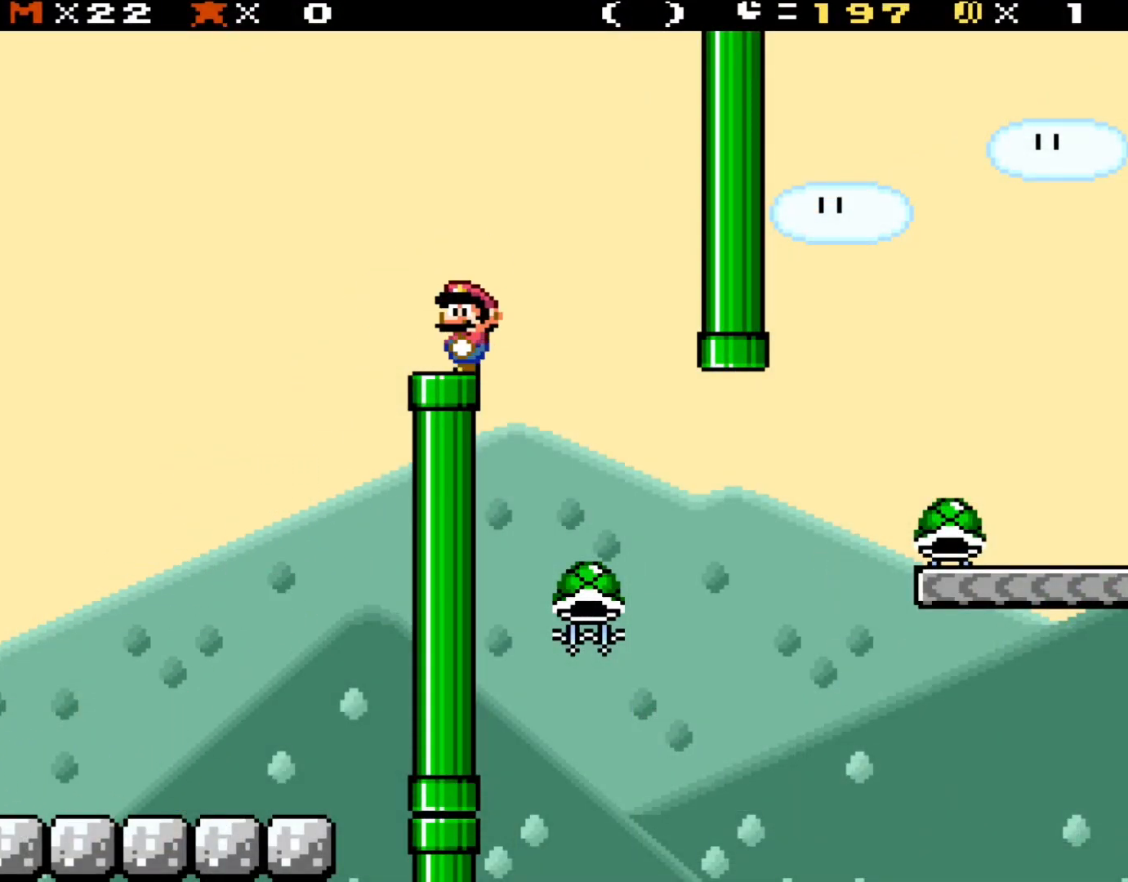
{"buttons": ["Y"], "events": []}
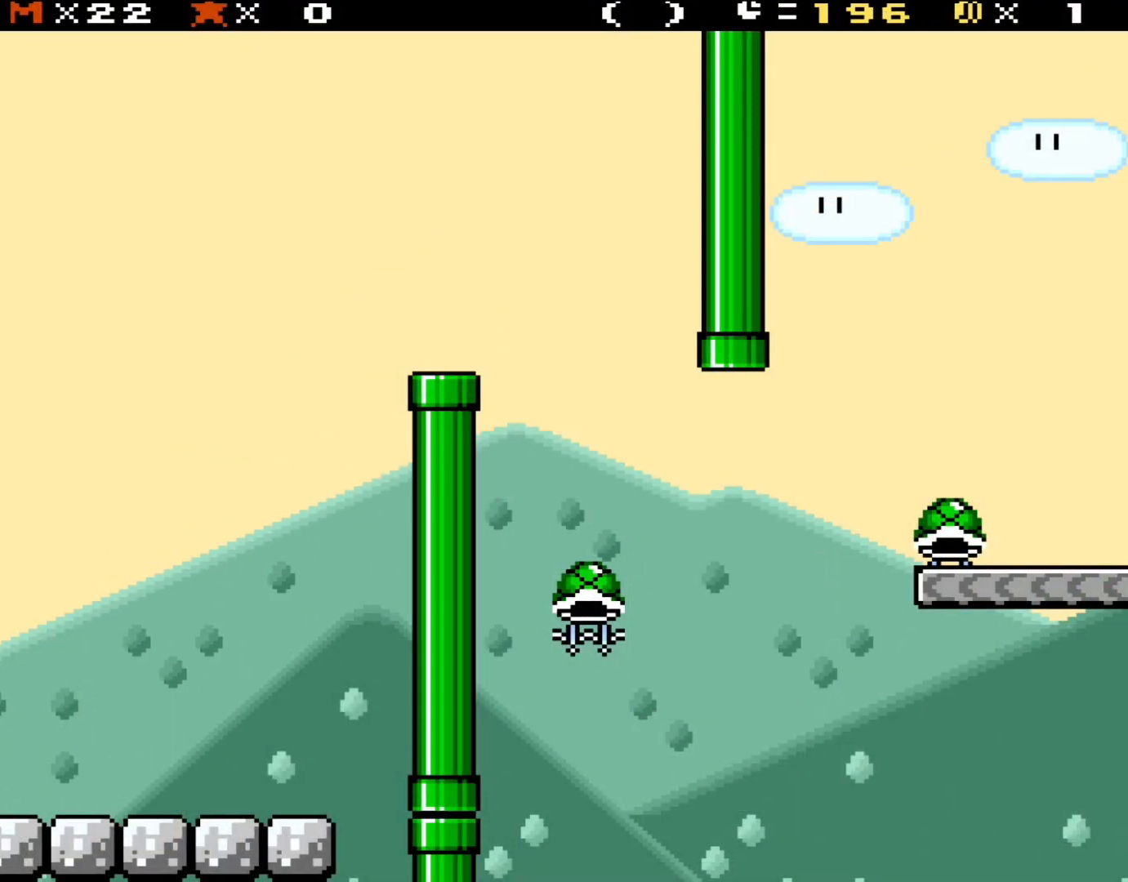
{"buttons": ["Y"], "events": [[150, "B", "down"], [150, "DPAD_RIGHT", "down"], [250, "B", "up"], [317, "DPAD_RIGHT", "up"]]}
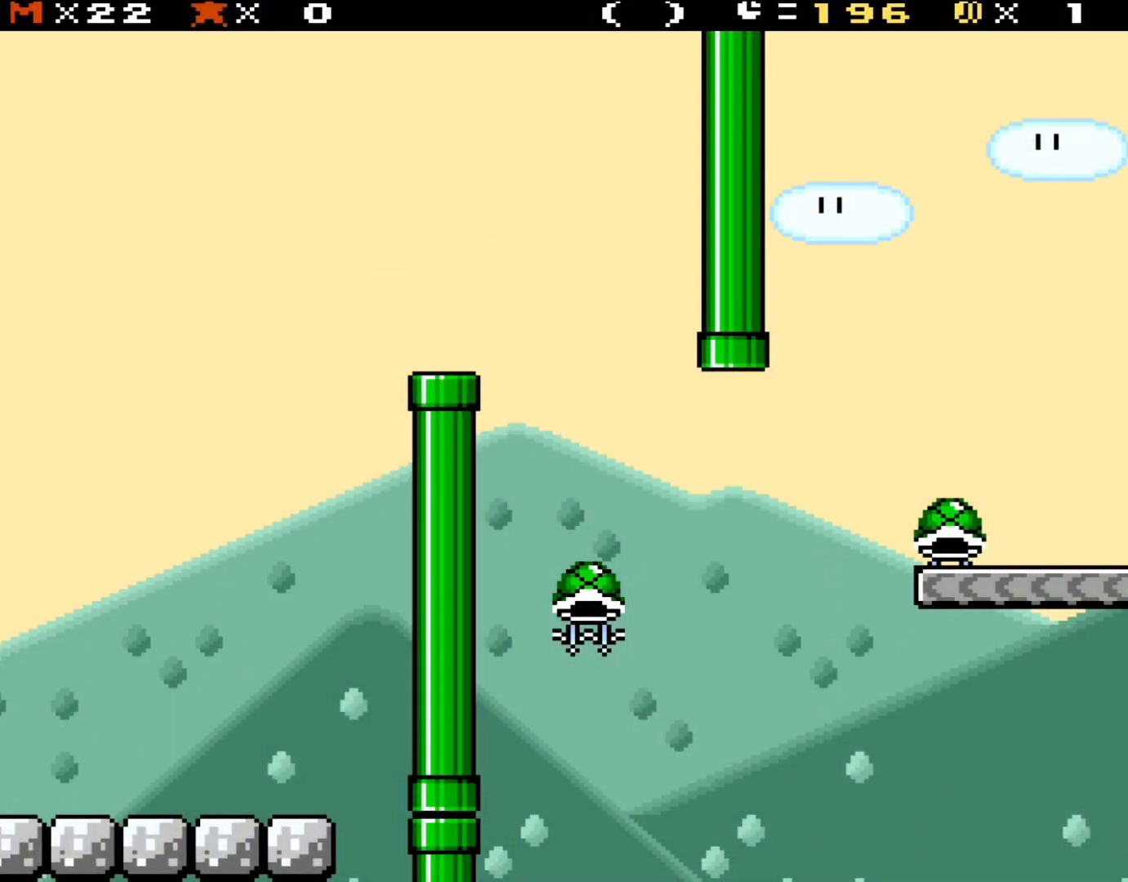
{"buttons": ["B", "Y", "DPAD_RIGHT"], "events": [[117, "B", "down"], [183, "Y", "up"], [417, "DPAD_UP", "down"], [450, "DPAD_UP", "up"], [483, "DPAD_RIGHT", "down"], [483, "Y", "down"]]}
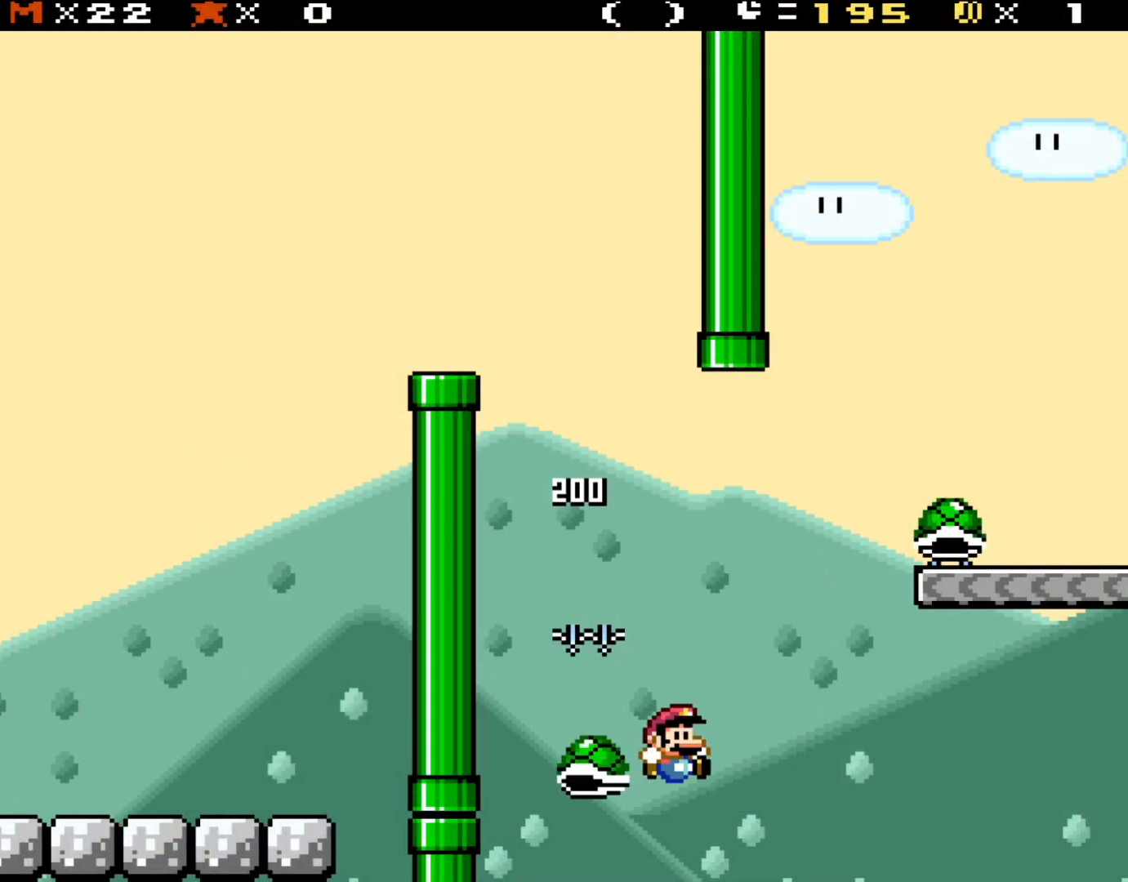
{"buttons": ["B", "Y"], "events": [[117, "DPAD_RIGHT", "up"]]}
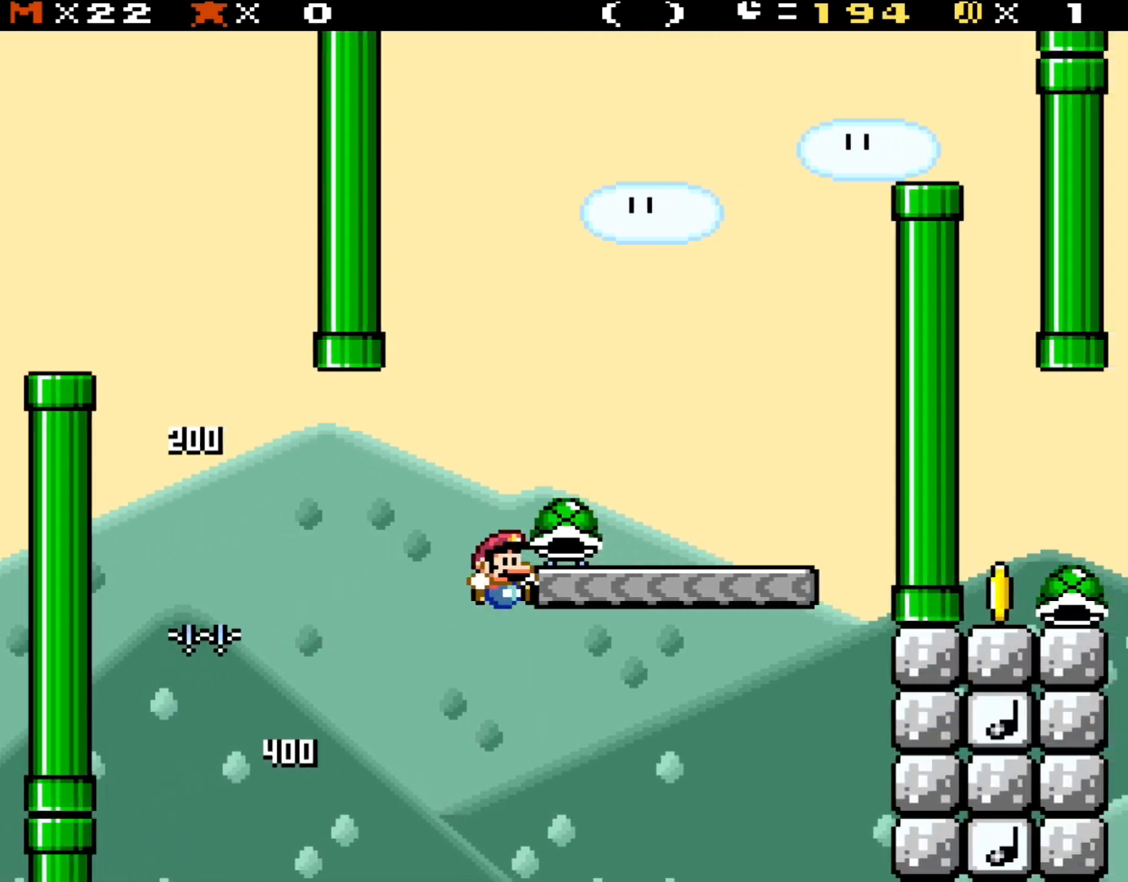
{"buttons": ["B", "Y", "DPAD_LEFT"], "events": [[150, "DPAD_RIGHT", "down"], [383, "DPAD_RIGHT", "up"], [383, "DPAD_UP", "down"], [417, "DPAD_UP", "up"], [450, "DPAD_LEFT", "down"]]}
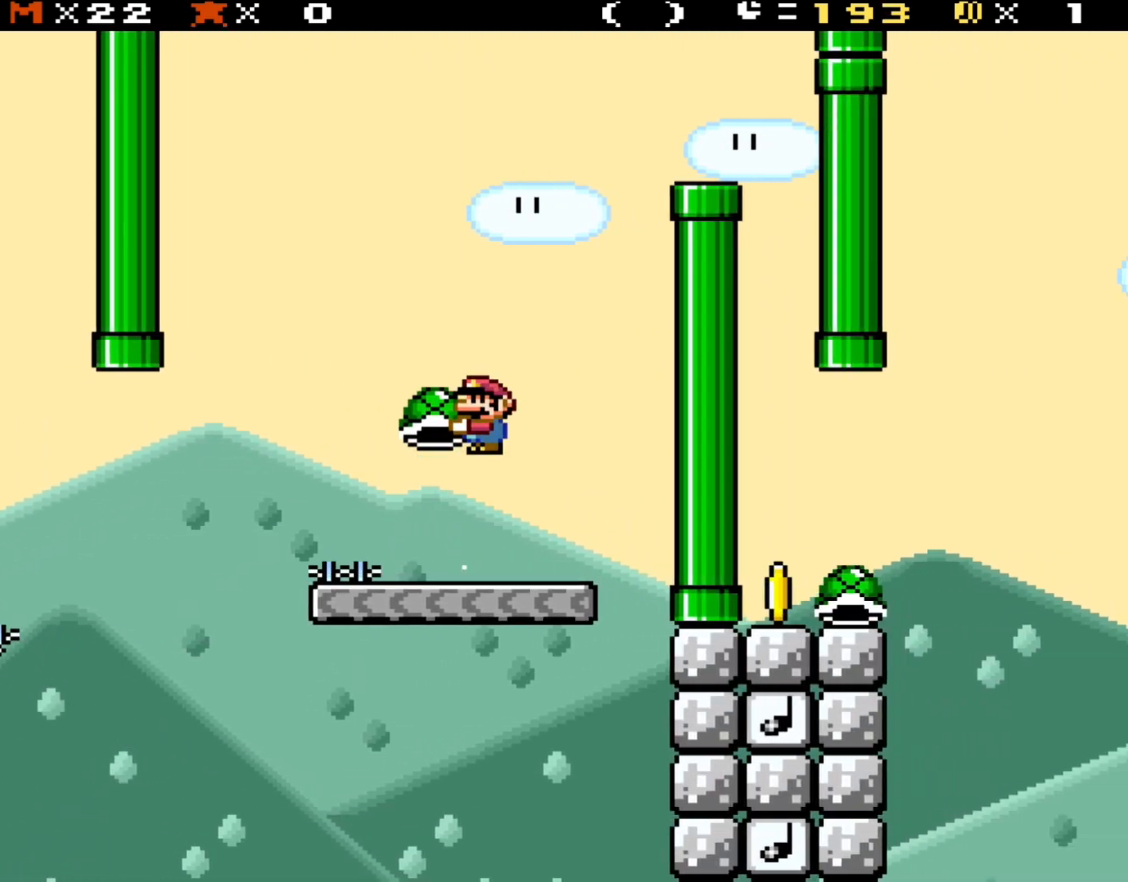
{"buttons": ["B", "Y"], "events": [[83, "DPAD_LEFT", "up"], [283, "DPAD_RIGHT", "down"], [383, "DPAD_RIGHT", "up"], [417, "Y", "up"], [500, "Y", "down"]]}
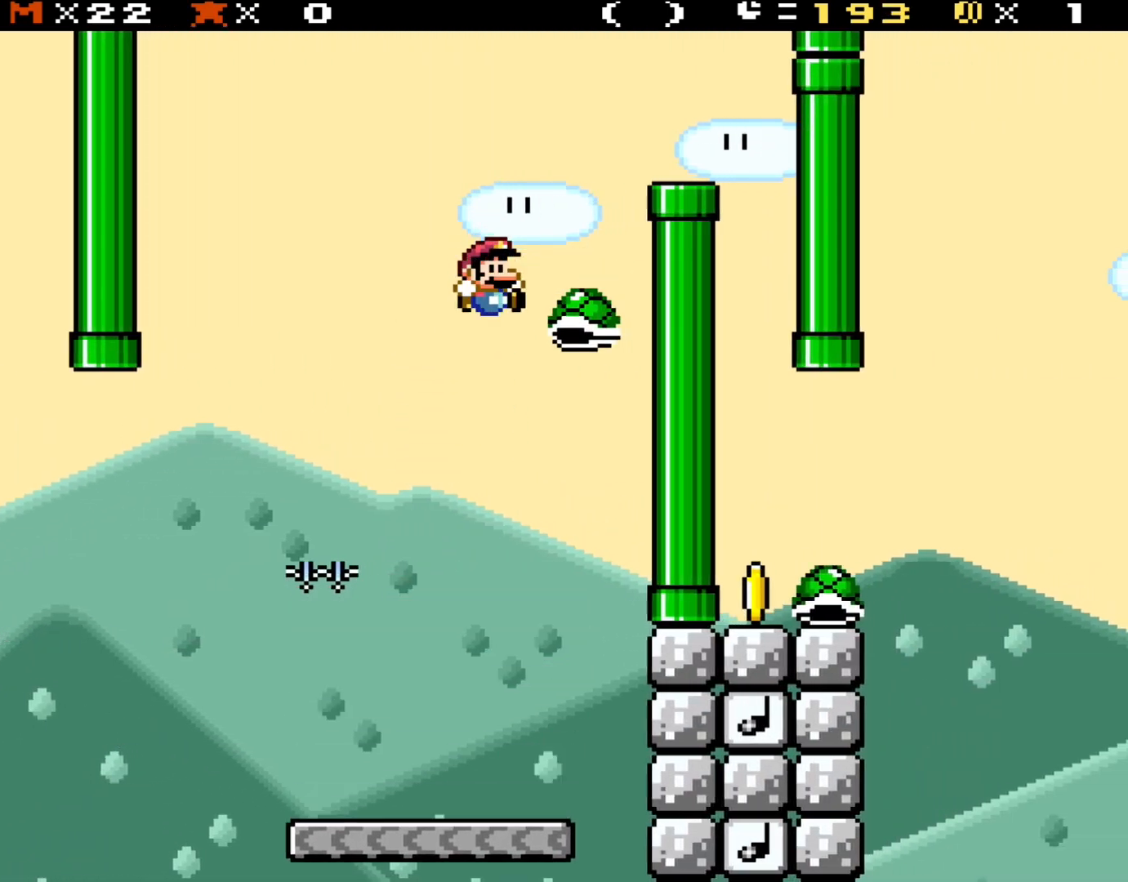
{"buttons": ["B", "Y", "DPAD_RIGHT"], "events": [[217, "DPAD_RIGHT", "down"]]}
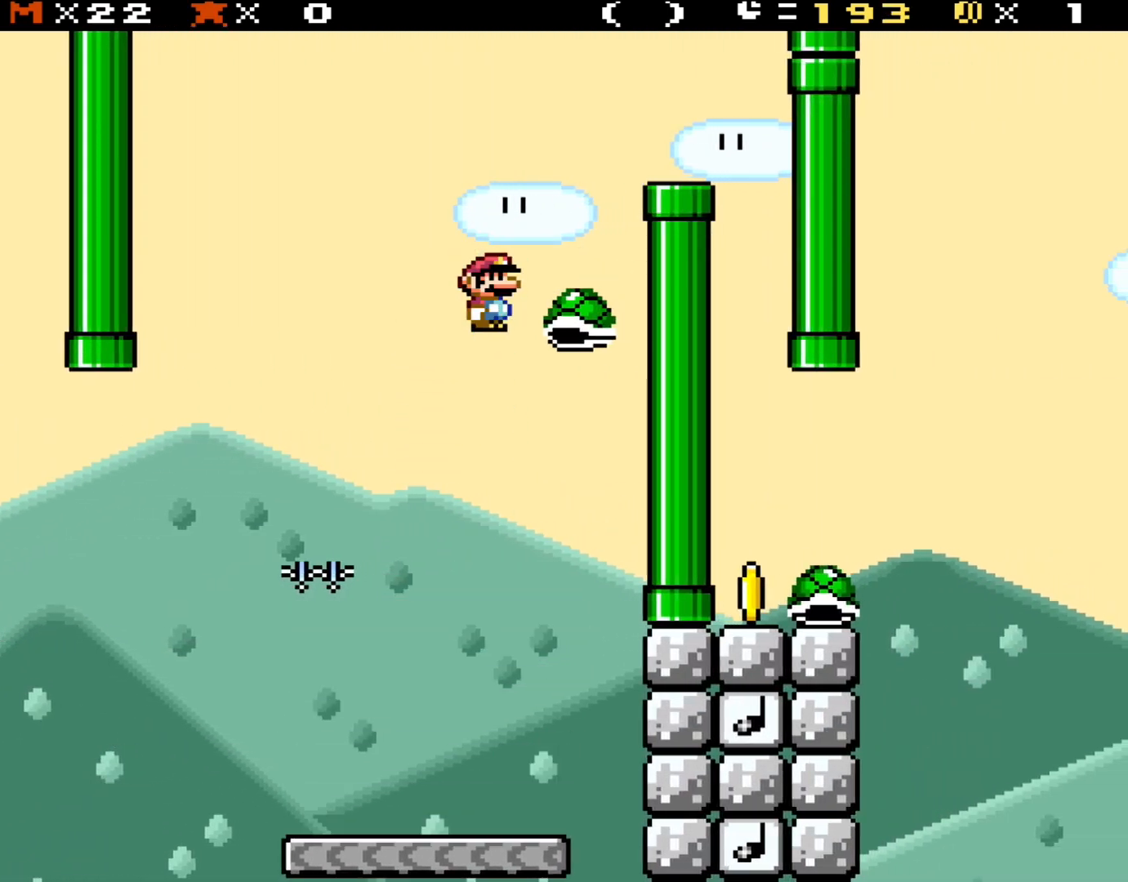
{"buttons": ["B", "Y"], "events": [[150, "DPAD_RIGHT", "up"]]}
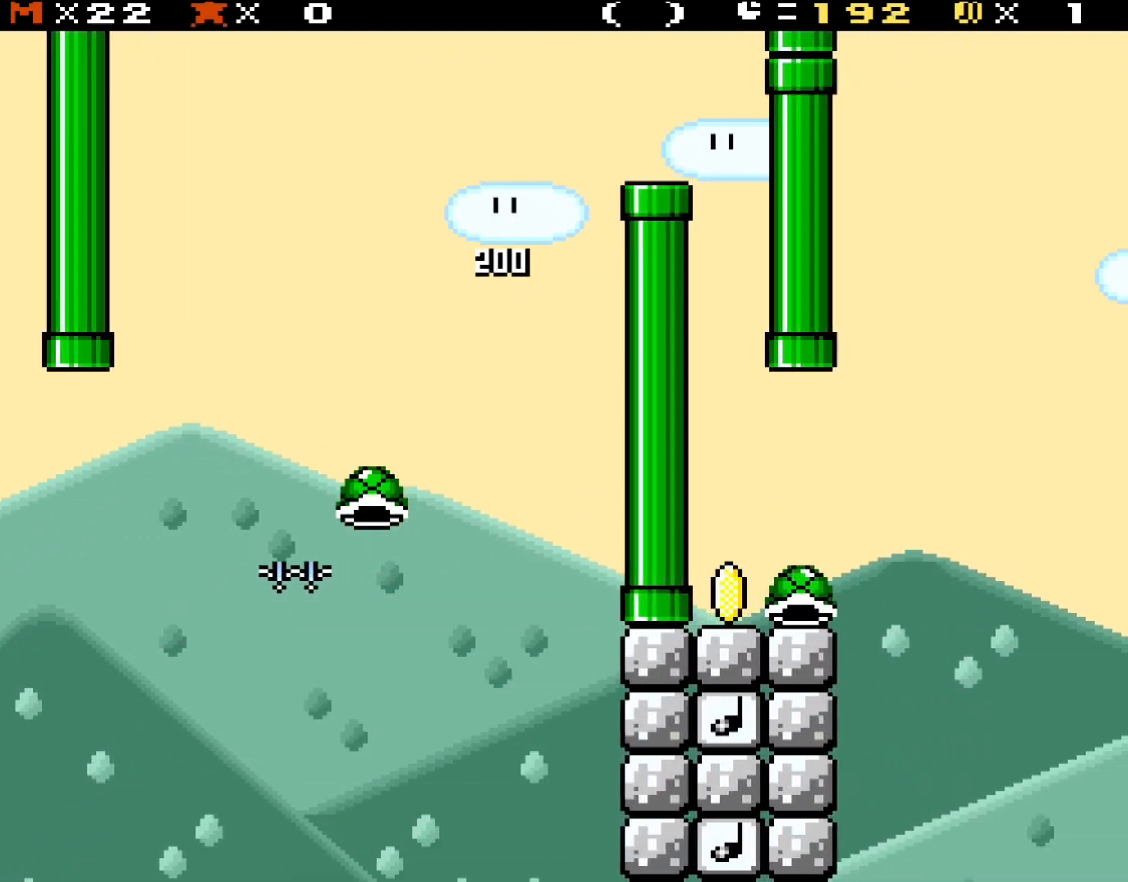
{"buttons": ["Y", "DPAD_RIGHT"], "events": [[183, "DPAD_RIGHT", "down"], [500, "B", "up"]]}
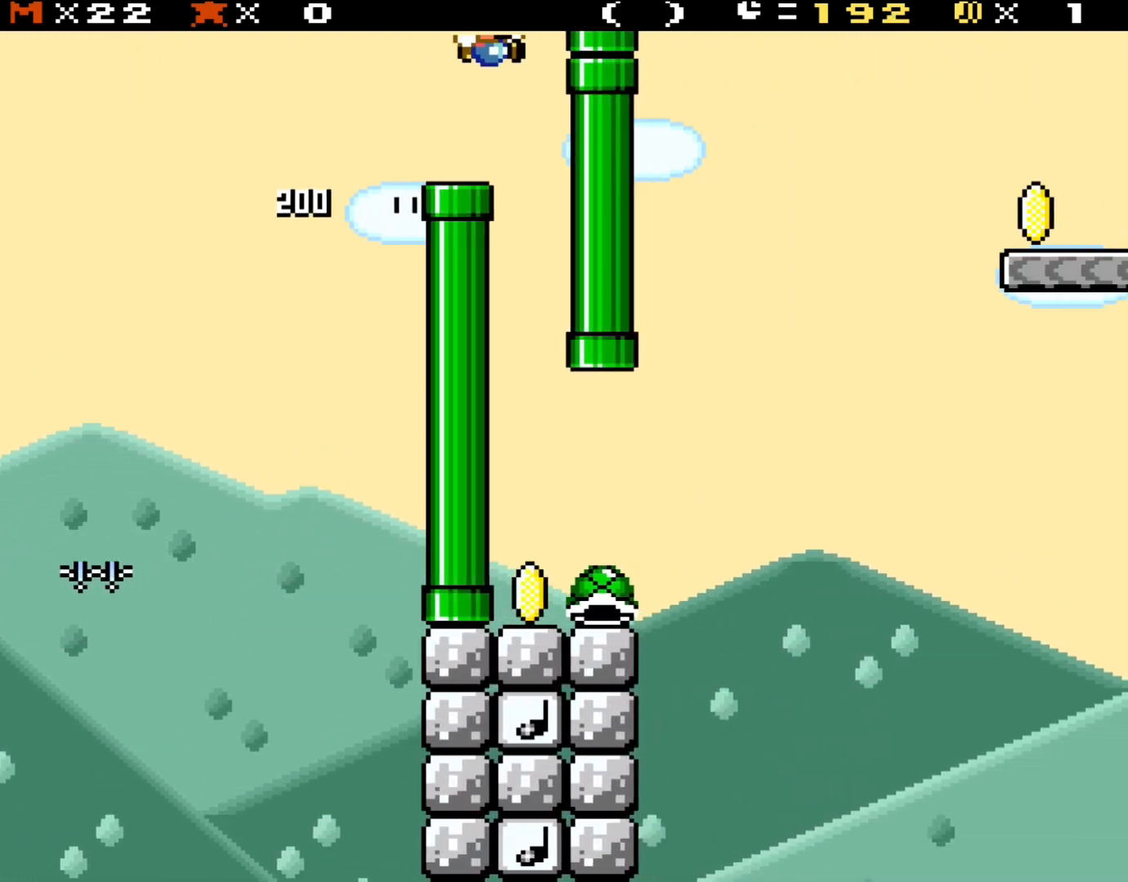
{"buttons": ["Y"], "events": [[117, "DPAD_RIGHT", "up"]]}
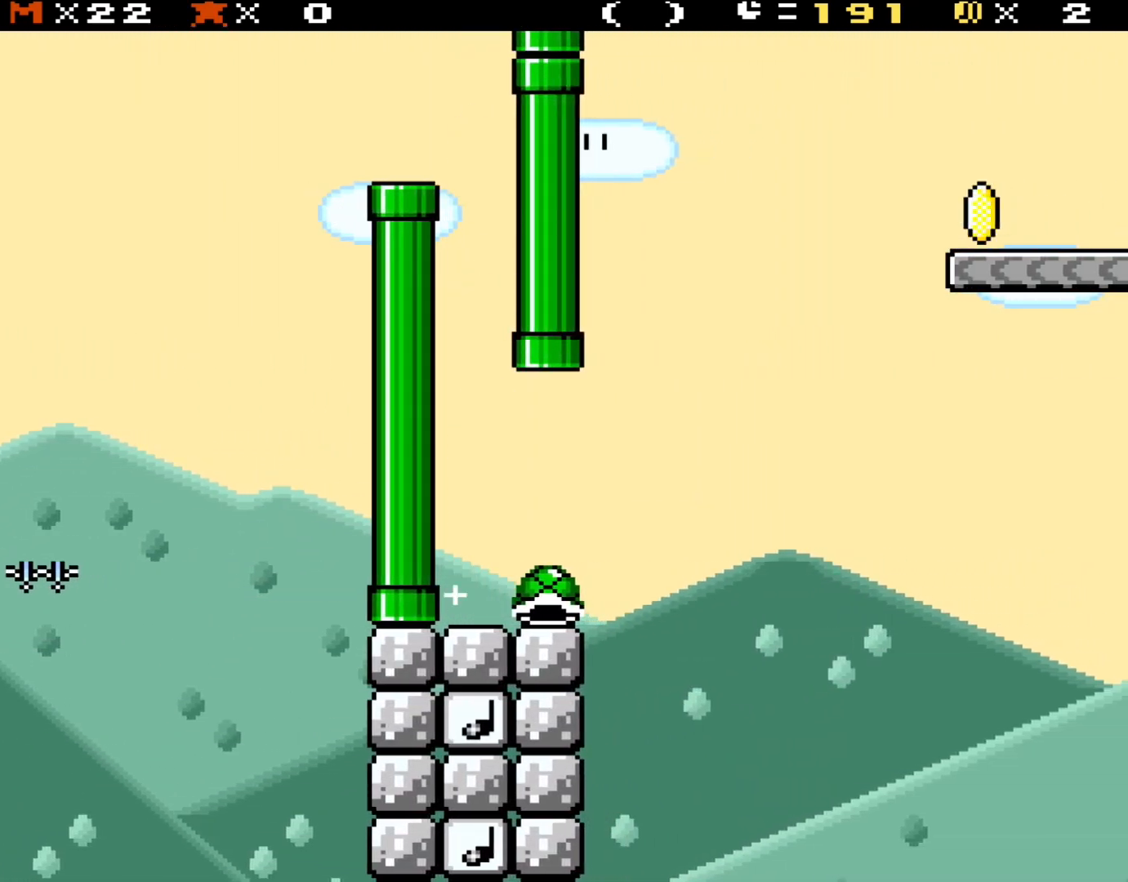
{"buttons": ["Y"], "events": [[83, "DPAD_RIGHT", "down"], [183, "DPAD_RIGHT", "up"]]}
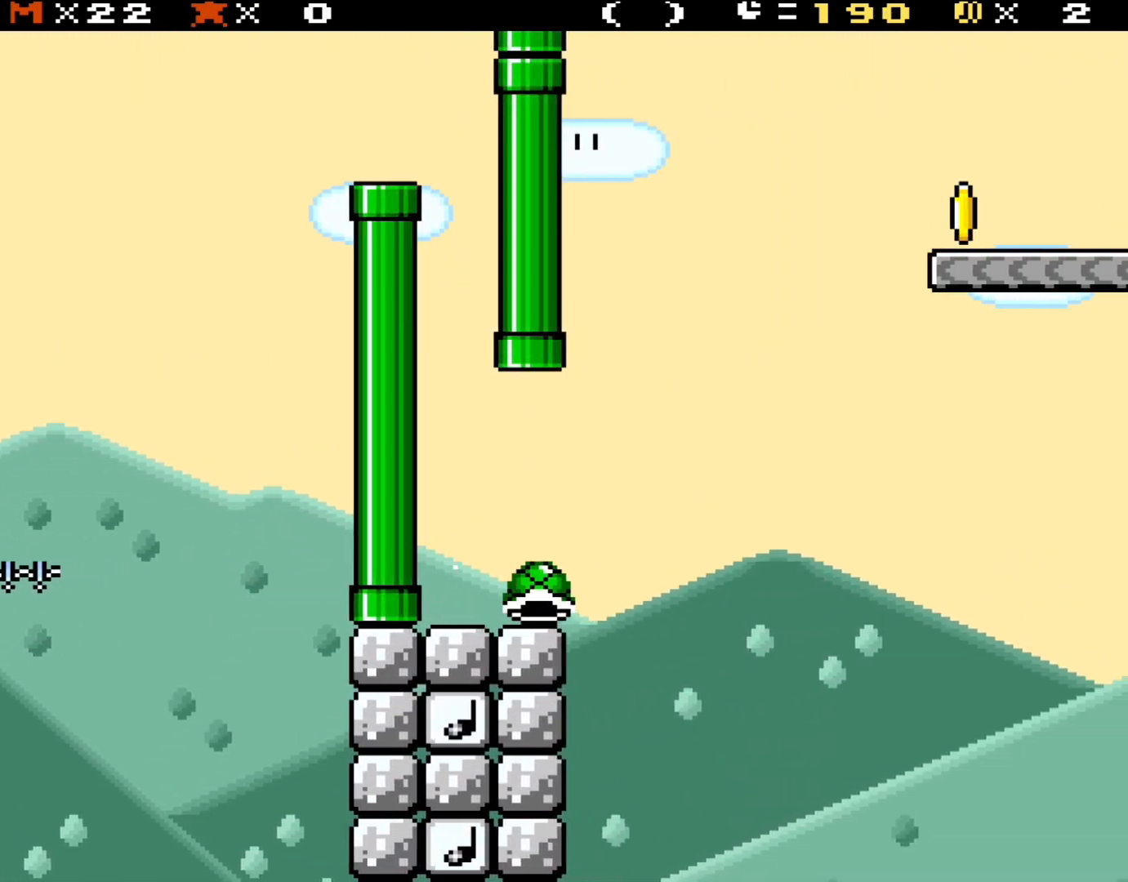
{"buttons": ["Y"], "events": [[217, "DPAD_LEFT", "down"], [417, "DPAD_LEFT", "up"]]}
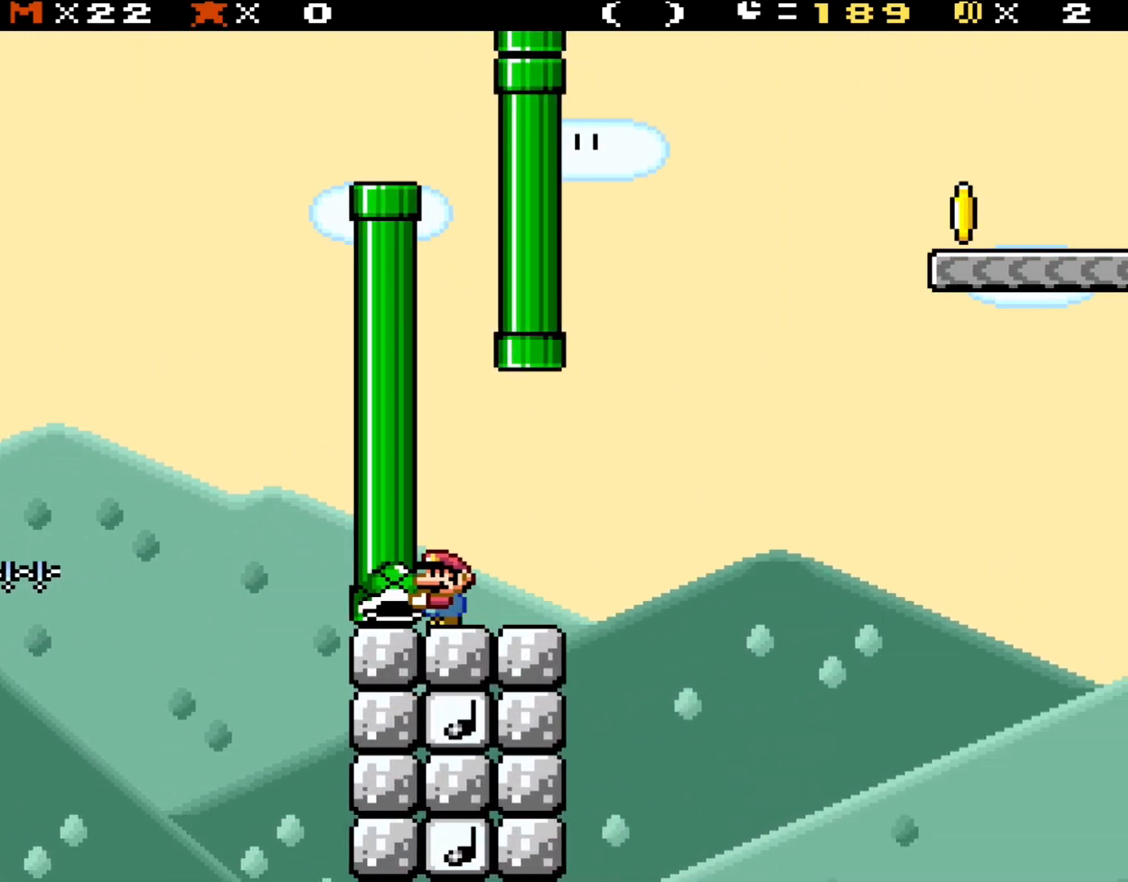
{"buttons": ["Y"], "events": []}
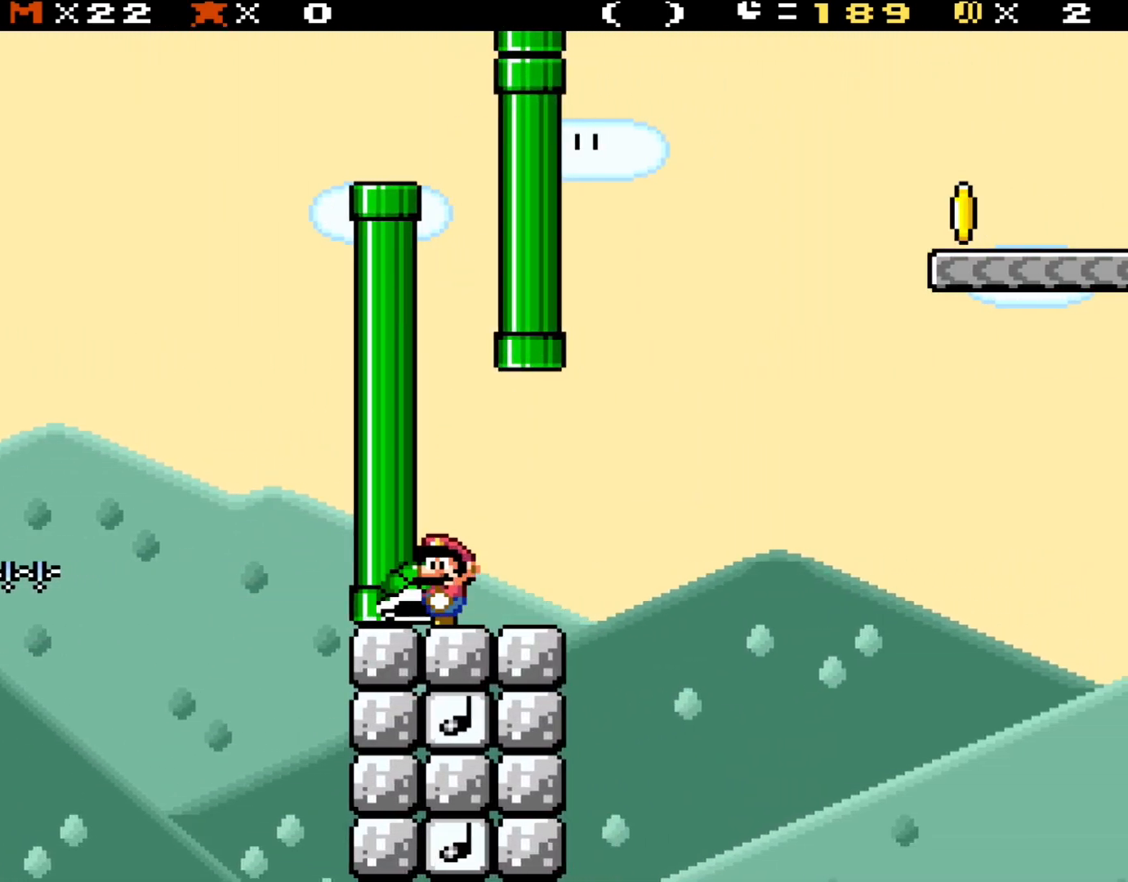
{"buttons": ["Y"], "events": []}
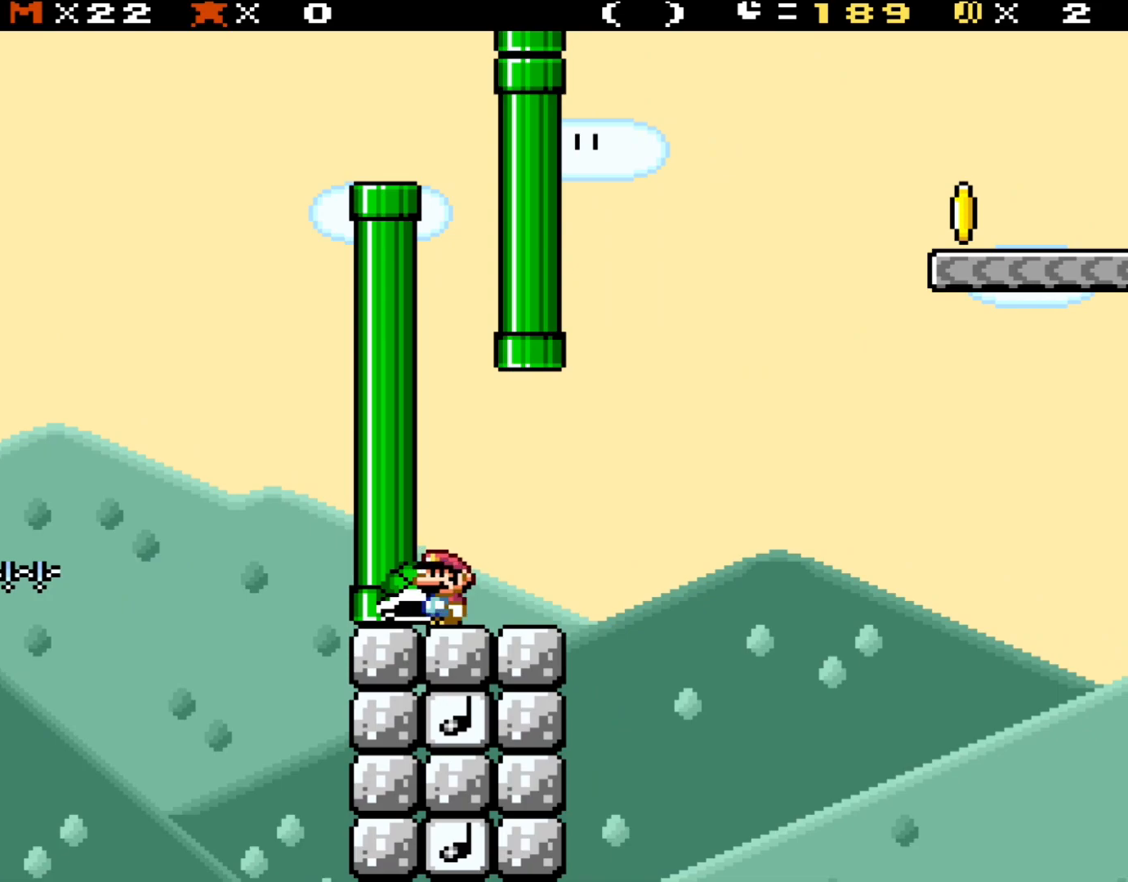
{"buttons": ["Y", "DPAD_RIGHT"], "events": [[450, "DPAD_RIGHT", "down"]]}
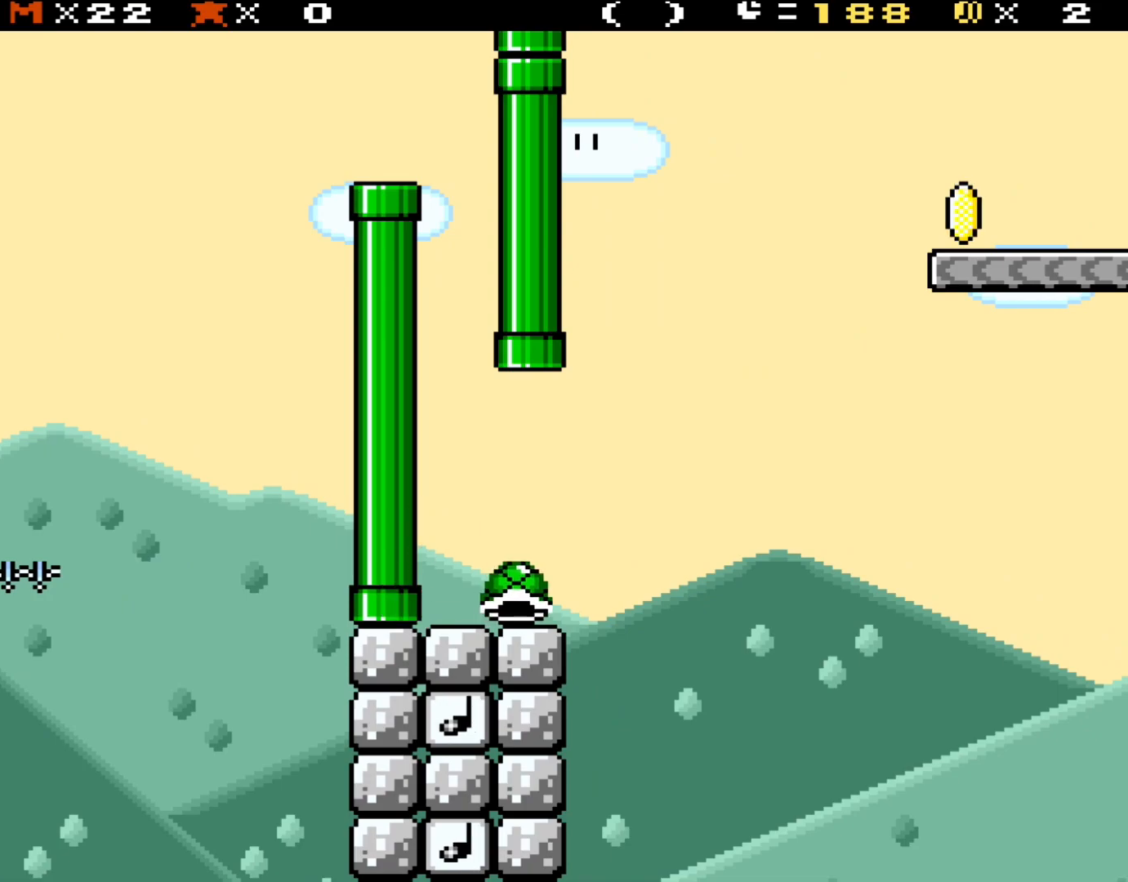
{"buttons": ["B", "Y", "DPAD_LEFT"], "events": [[283, "B", "down"], [417, "DPAD_UP", "down"], [433, "DPAD_LEFT", "down"], [433, "DPAD_RIGHT", "up"], [433, "DPAD_UP", "up"]]}
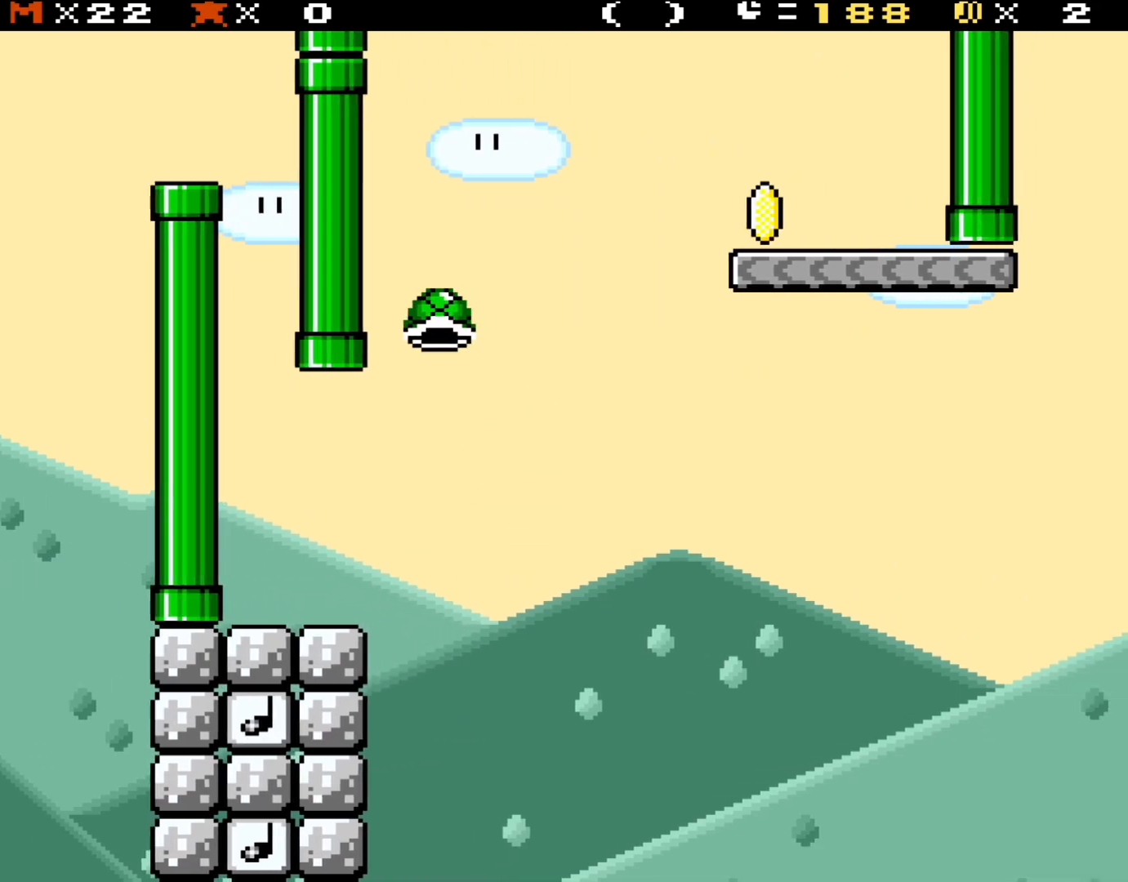
{"buttons": ["B", "Y"], "events": [[17, "DPAD_LEFT", "up"], [217, "Y", "up"], [283, "Y", "down"], [350, "DPAD_LEFT", "down"], [450, "DPAD_LEFT", "up"]]}
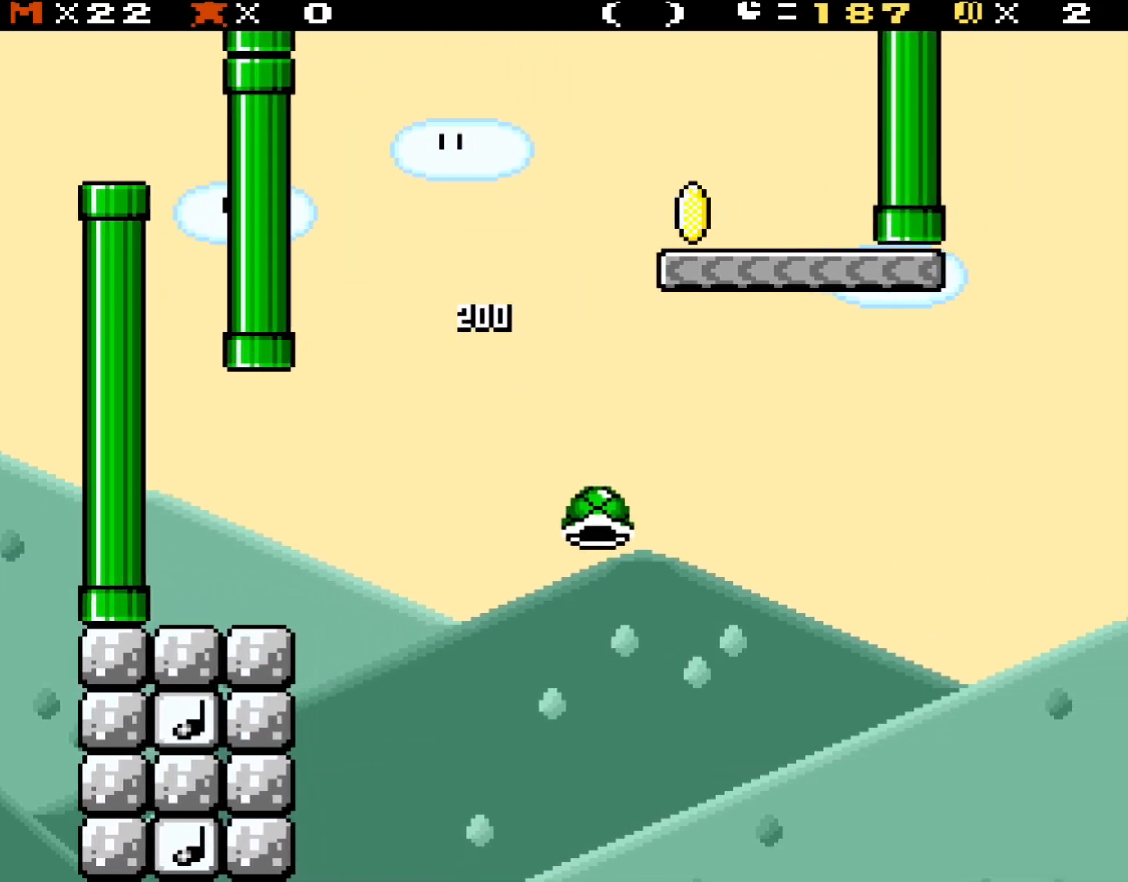
{"buttons": ["B", "Y", "DPAD_RIGHT"], "events": [[33, "DPAD_RIGHT", "down"]]}
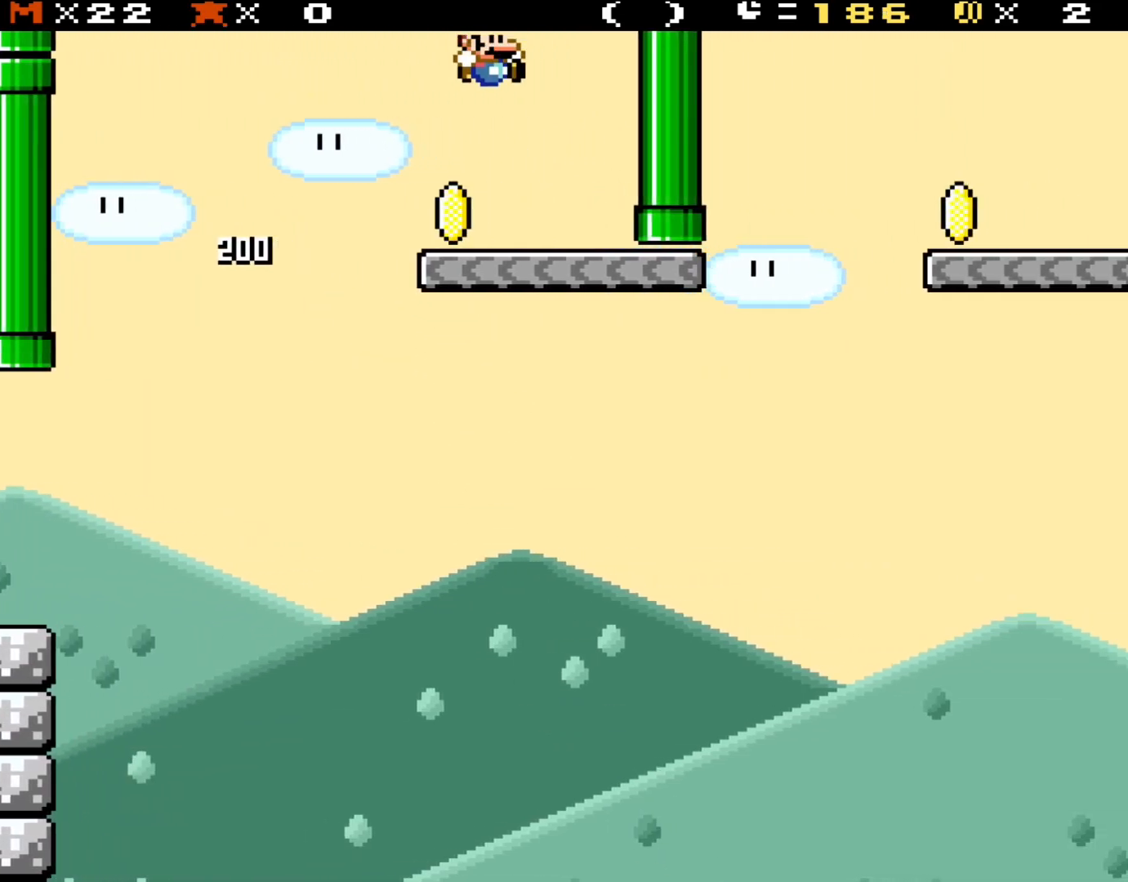
{"buttons": ["Y"], "events": [[150, "DPAD_RIGHT", "up"], [217, "DPAD_LEFT", "down"], [317, "DPAD_LEFT", "up"], [483, "B", "up"]]}
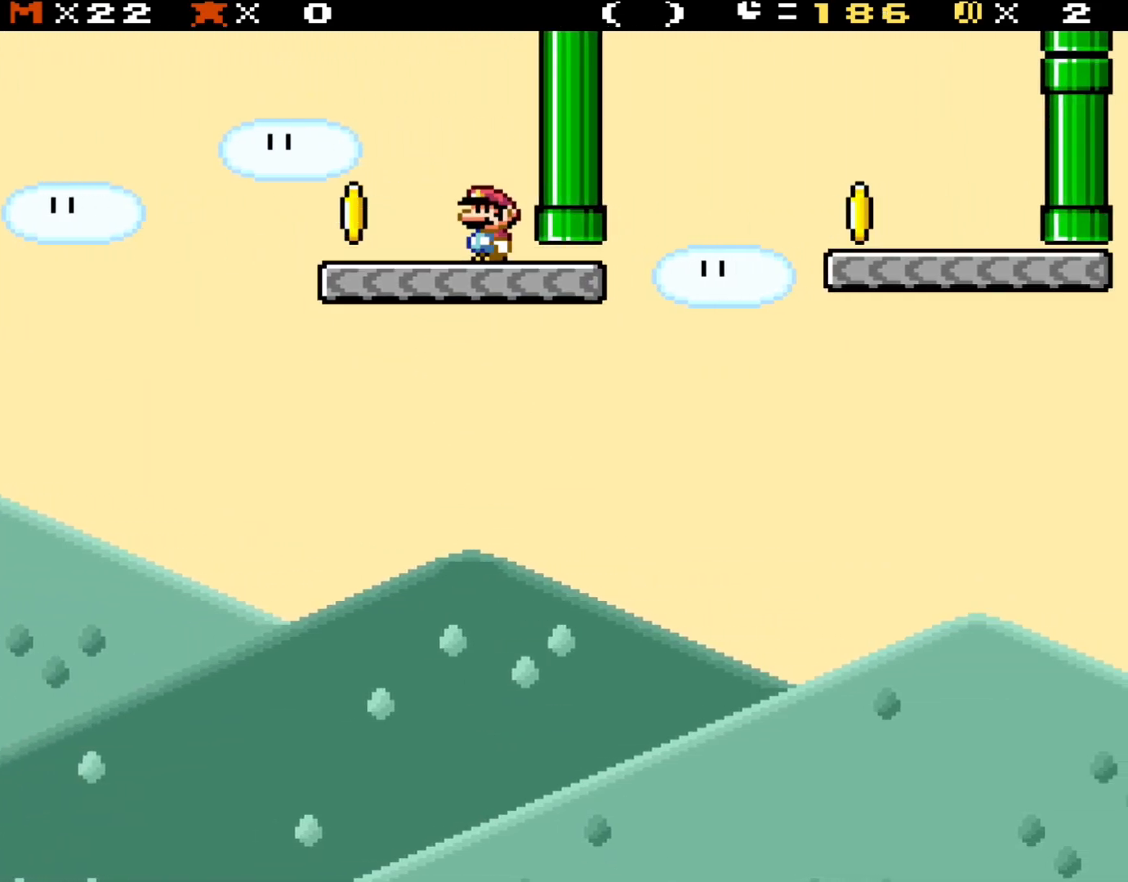
{"buttons": ["Y", "DPAD_RIGHT"], "events": [[450, "DPAD_RIGHT", "down"]]}
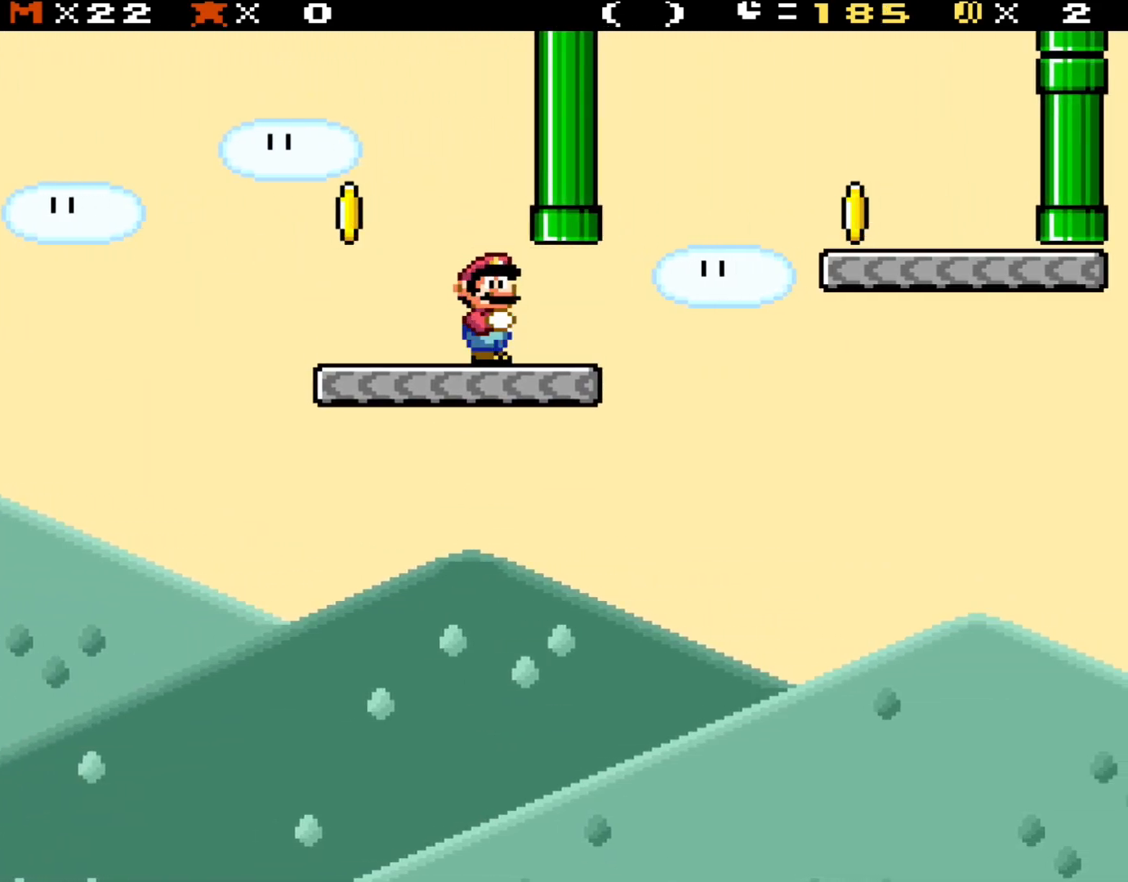
{"buttons": ["Y", "DPAD_RIGHT"], "events": []}
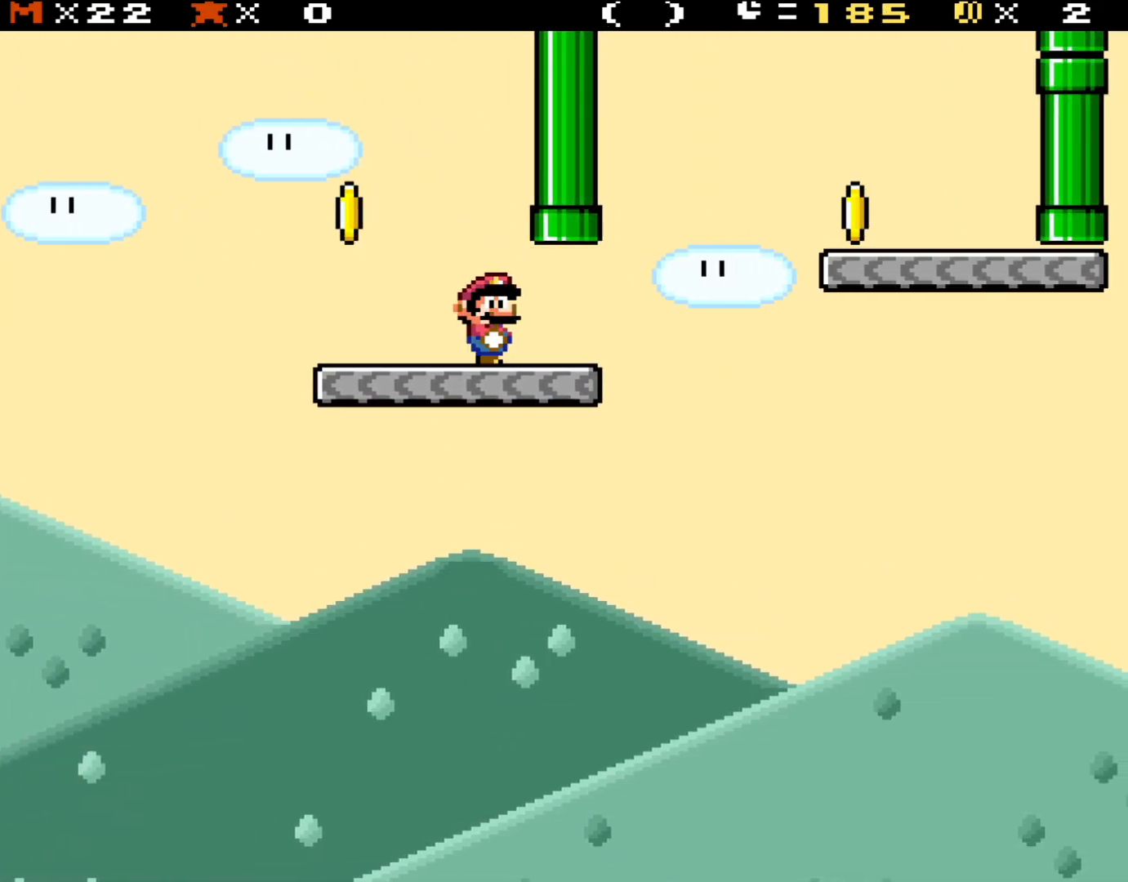
{"buttons": ["Y", "DPAD_RIGHT"], "events": []}
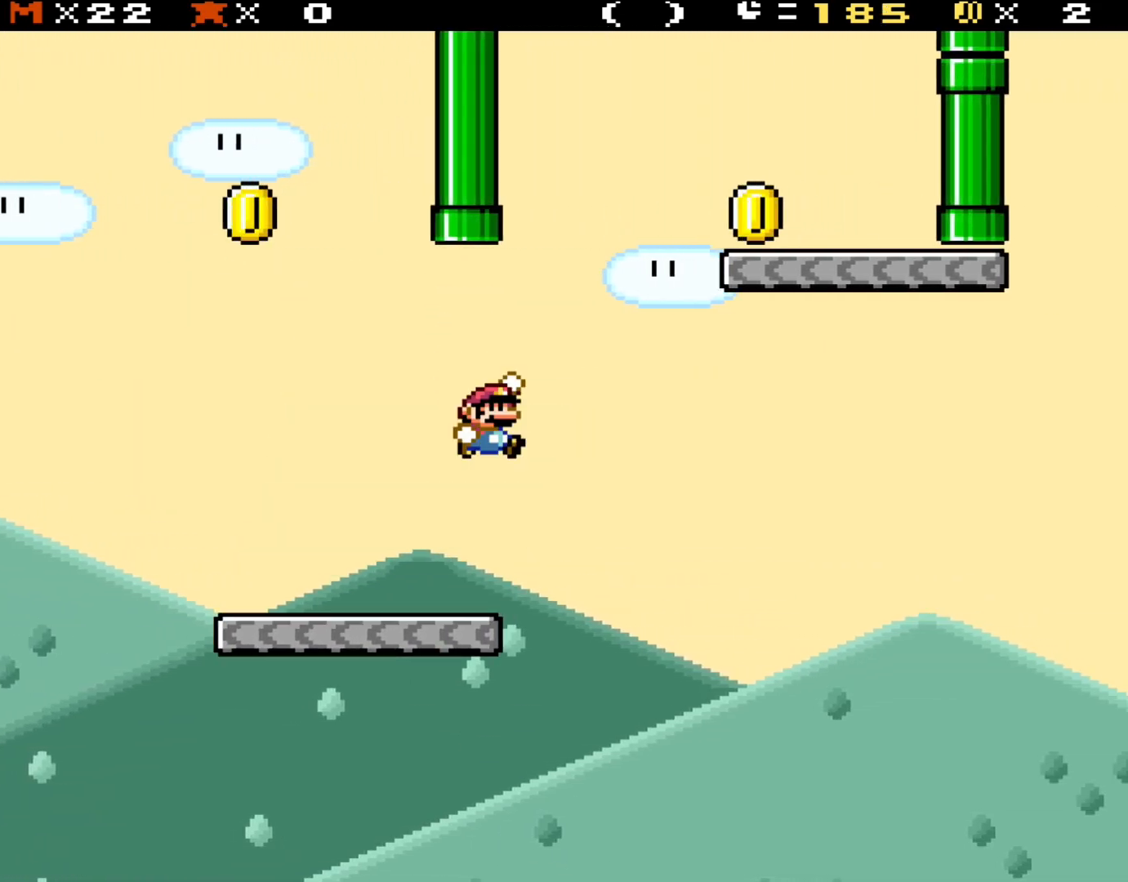
{"buttons": ["B", "Y", "DPAD_RIGHT"], "events": [[50, "B", "down"]]}
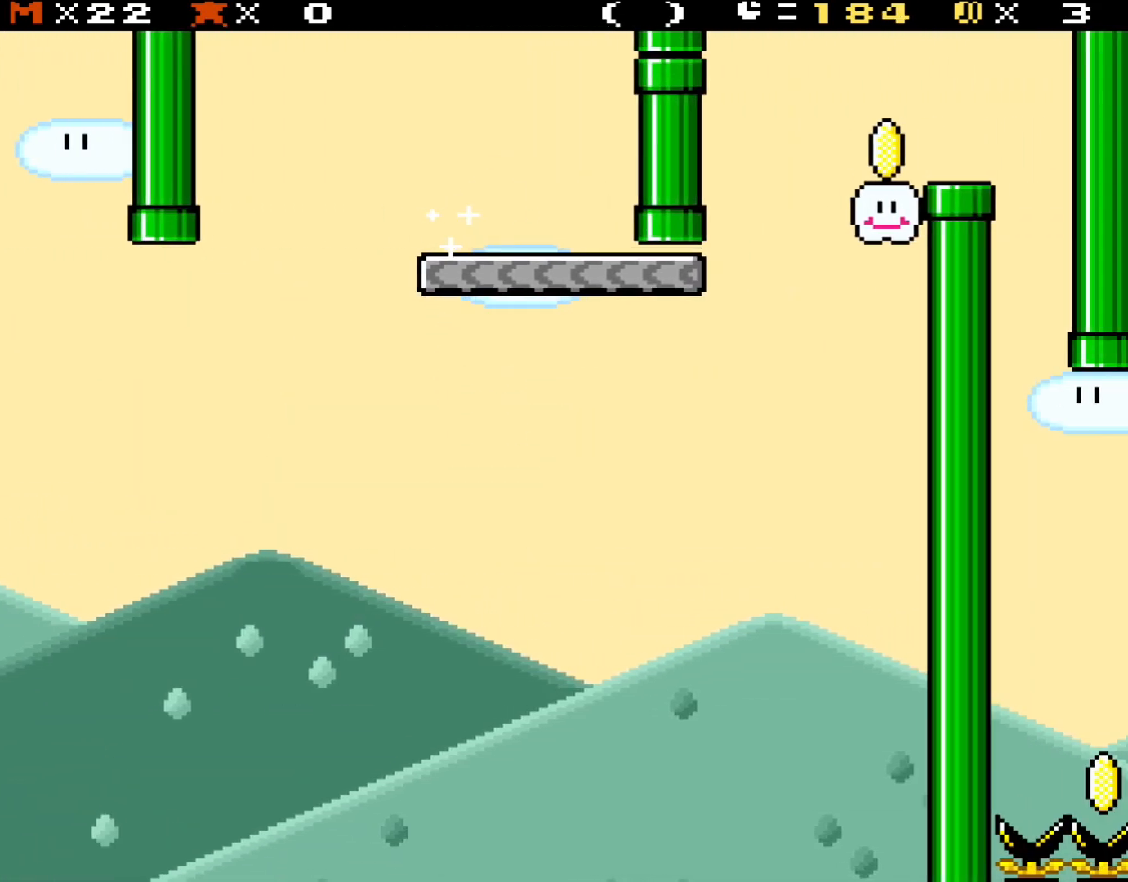
{"buttons": ["Y", "DPAD_RIGHT"], "events": [[83, "B", "up"], [183, "DPAD_RIGHT", "up"], [217, "DPAD_LEFT", "down"], [317, "DPAD_LEFT", "up"], [450, "DPAD_RIGHT", "down"]]}
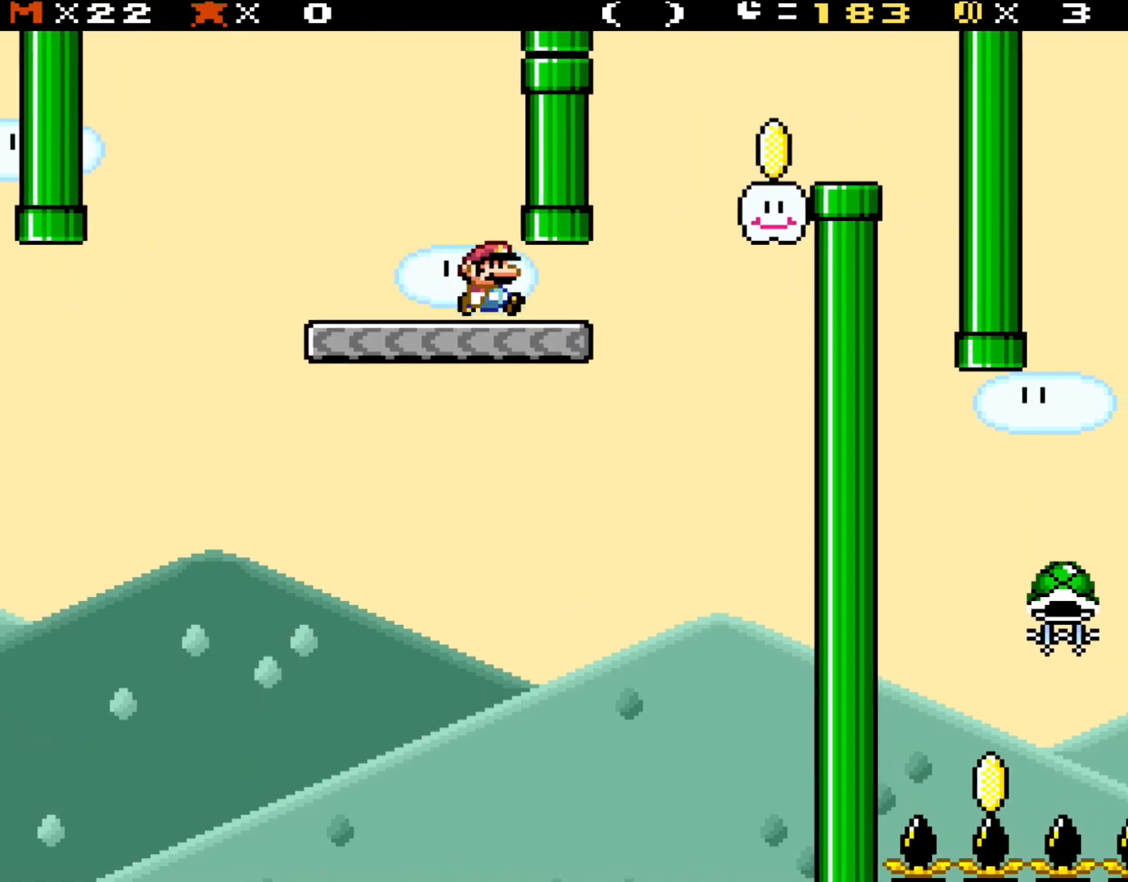
{"buttons": ["B", "Y", "DPAD_RIGHT"], "events": [[317, "B", "down"]]}
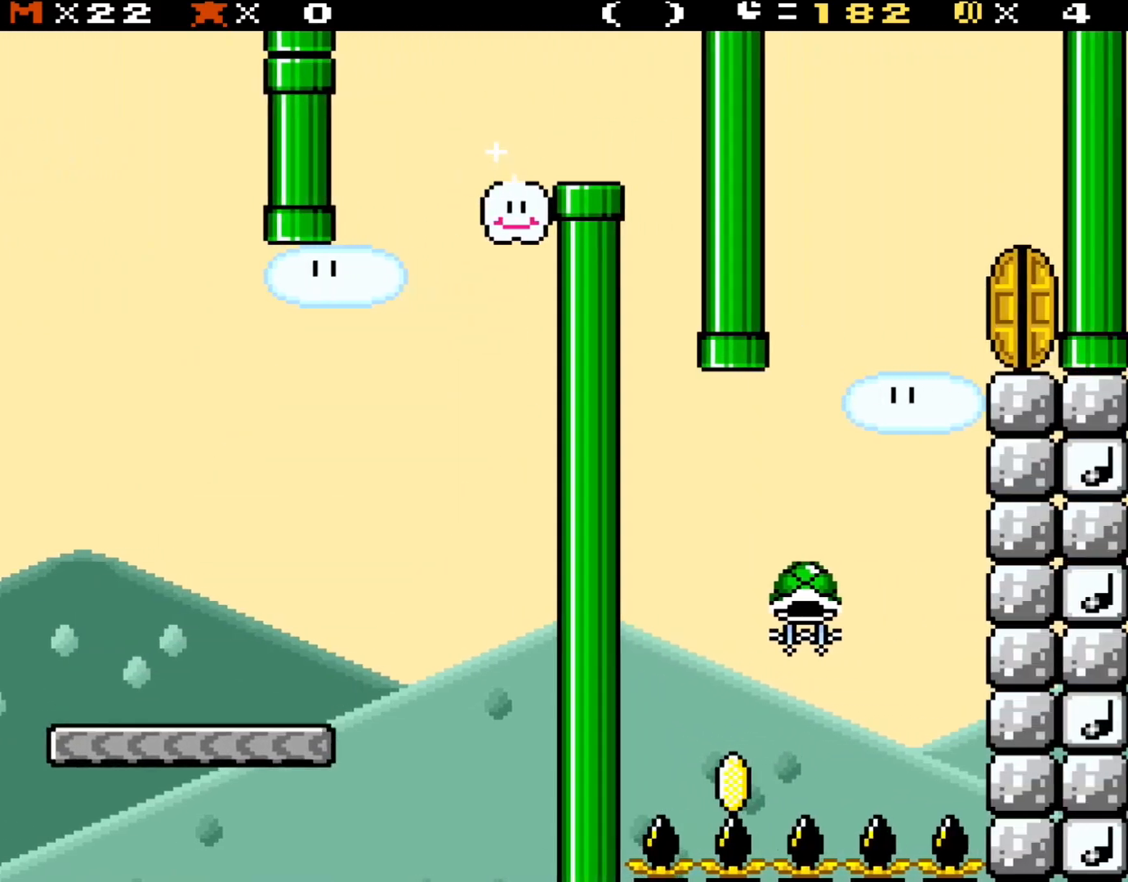
{"buttons": ["B", "Y"], "events": [[183, "DPAD_RIGHT", "up"], [183, "DPAD_UP", "down"], [233, "DPAD_LEFT", "down"], [233, "DPAD_UP", "up"], [317, "DPAD_LEFT", "up"]]}